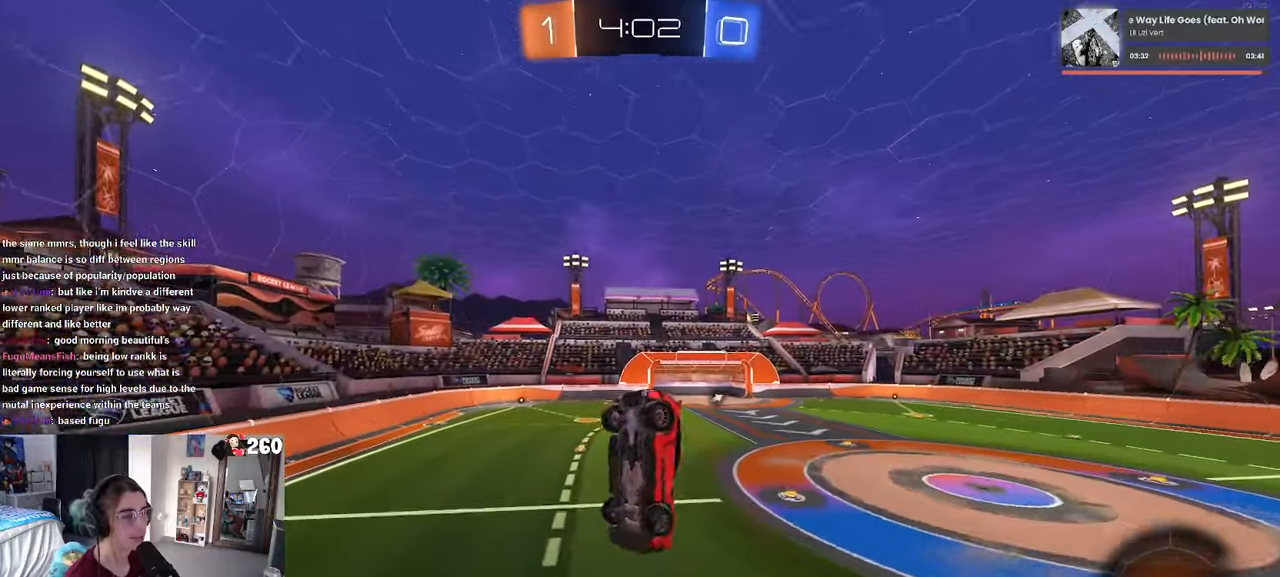
Gameplay with a controller (PlayStation layout); each line is a JSON object with the inputs held at the frame after it. "events" lists button and stick changes between this image and that frame as [ms after this image, input, new state], when the widget could be followed in between. Not read: R2.
{"buttons": ["SQUARE"], "left_stick": "down-right", "right_stick": "center", "events": [[50, "SQUARE", "up"], [200, "left_stick", "center"], [350, "left_stick", "down"], [400, "left_stick", "down-right"], [484, "SQUARE", "down"]]}
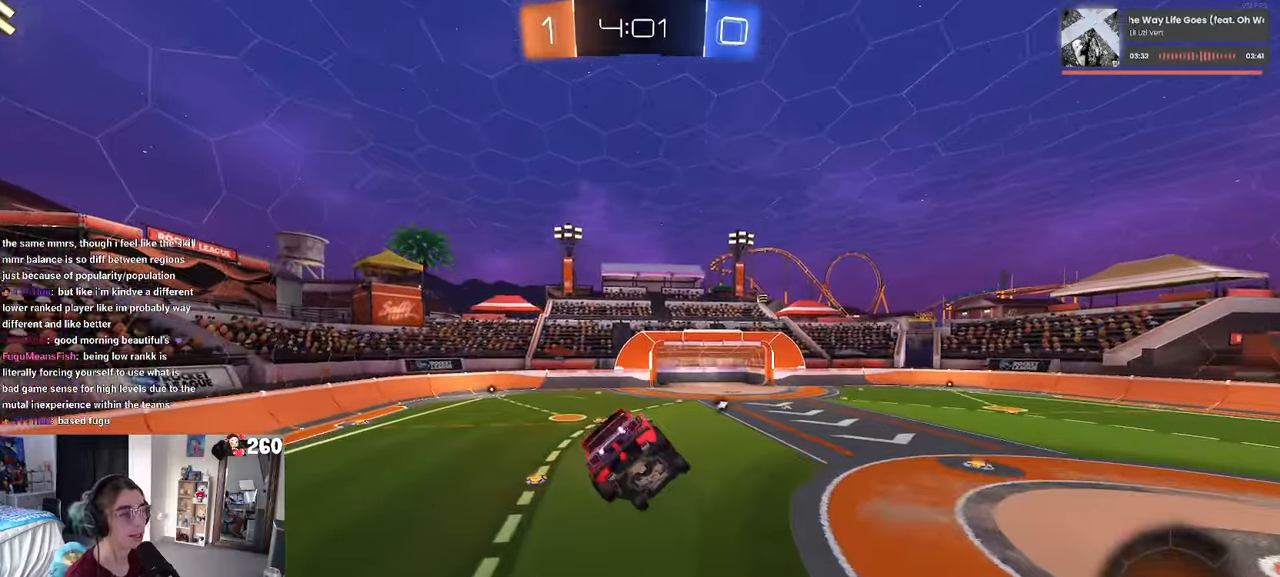
{"buttons": ["TRIANGLE"], "left_stick": "center", "right_stick": "center", "events": [[84, "SQUARE", "up"], [84, "left_stick", "center"], [150, "left_stick", "left"], [200, "left_stick", "up-left"], [384, "left_stick", "center"], [500, "TRIANGLE", "down"]]}
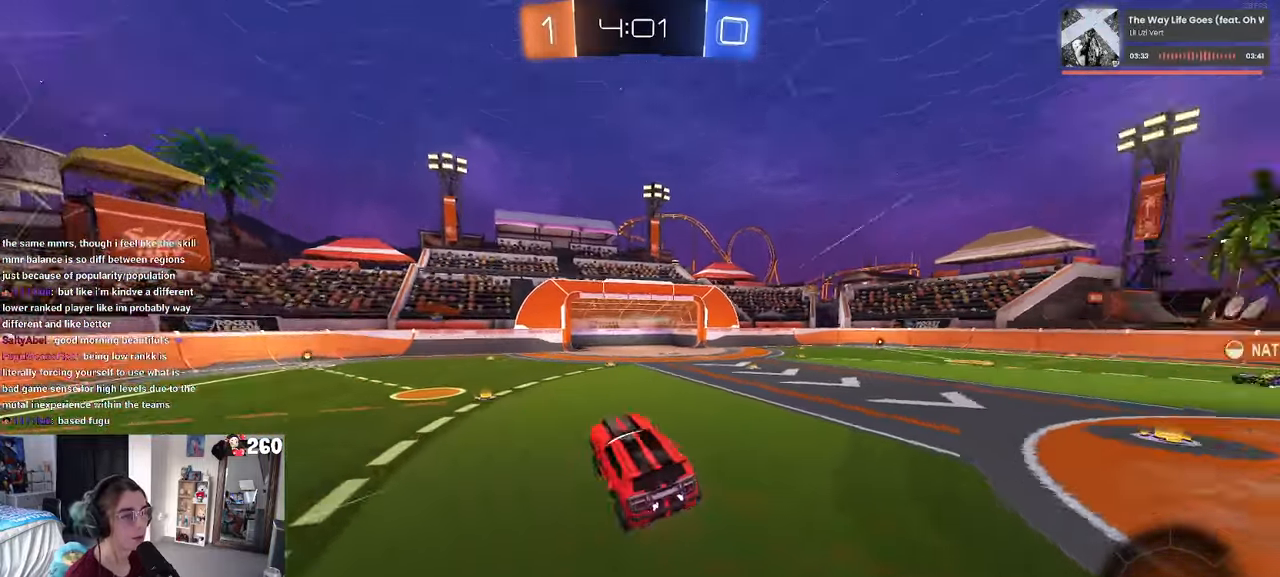
{"buttons": [], "left_stick": "left", "right_stick": "center", "events": [[200, "left_stick", "left"], [334, "TRIANGLE", "up"]]}
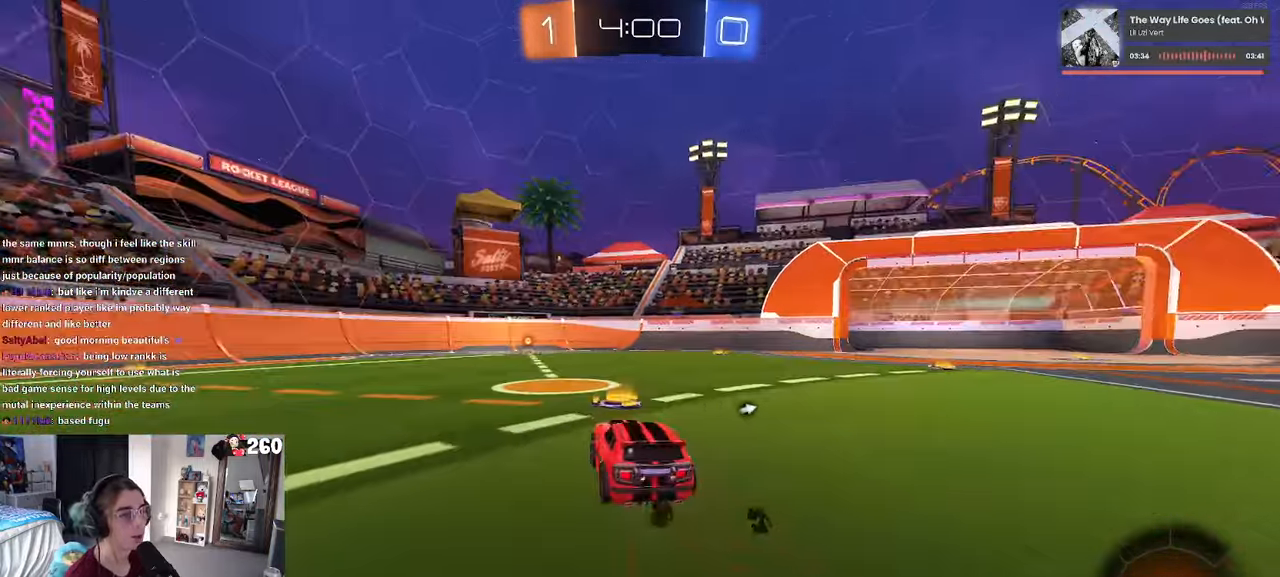
{"buttons": [], "left_stick": "left", "right_stick": "center", "events": [[17, "left_stick", "center"], [166, "R1", "down"], [166, "TRIANGLE", "down"], [333, "TRIANGLE", "up"], [366, "left_stick", "left"], [450, "R1", "up"]]}
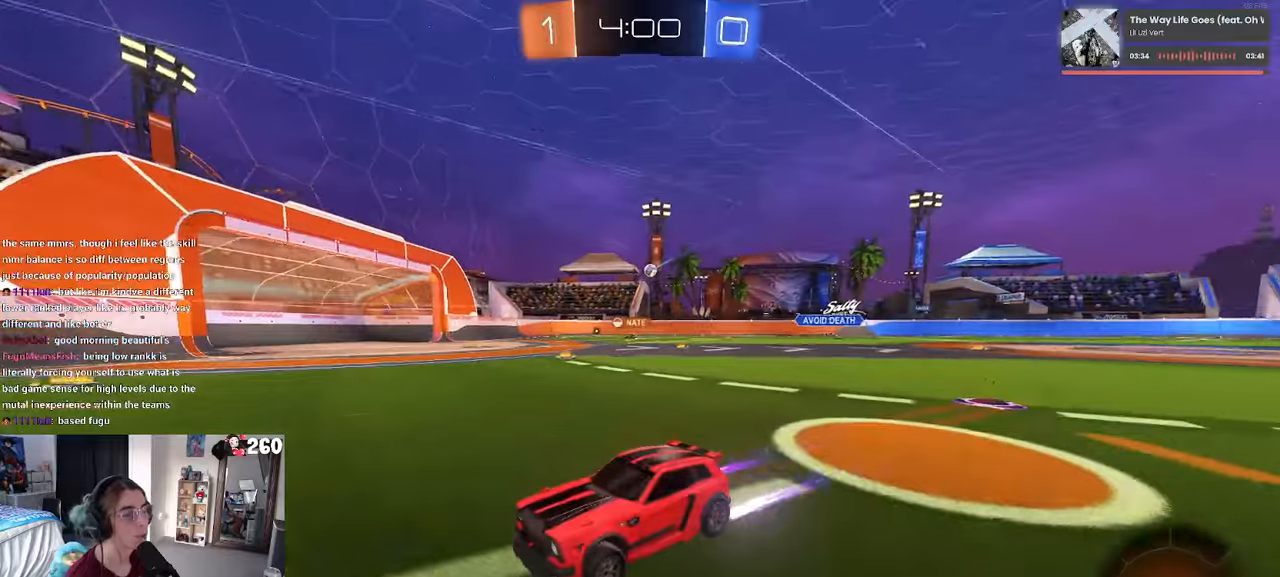
{"buttons": [], "left_stick": "right", "right_stick": "center", "events": [[50, "left_stick", "center"], [183, "left_stick", "right"], [300, "SQUARE", "down"], [433, "SQUARE", "up"]]}
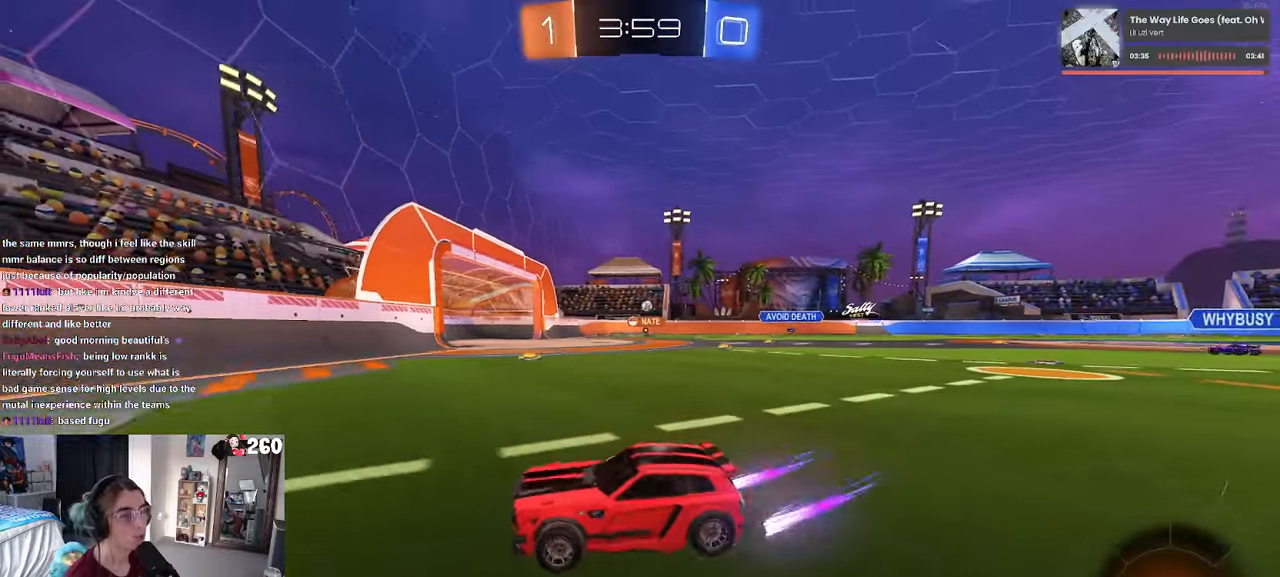
{"buttons": ["R1"], "left_stick": "right", "right_stick": "center", "events": [[366, "R1", "down"]]}
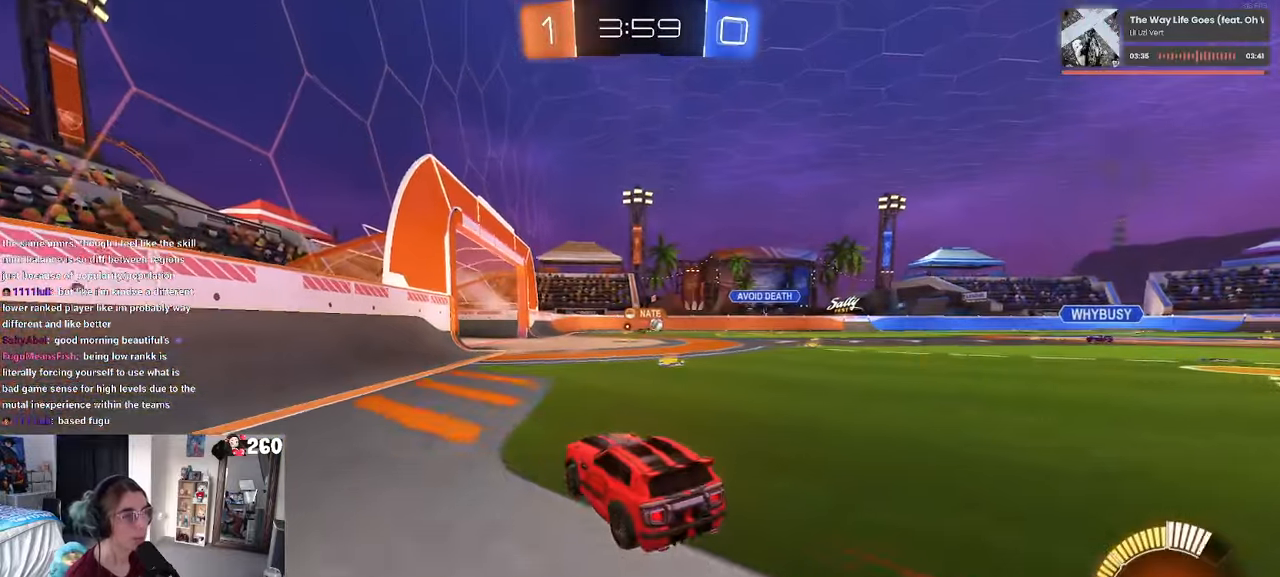
{"buttons": [], "left_stick": "center", "right_stick": "center", "events": [[216, "left_stick", "center"], [350, "R1", "up"]]}
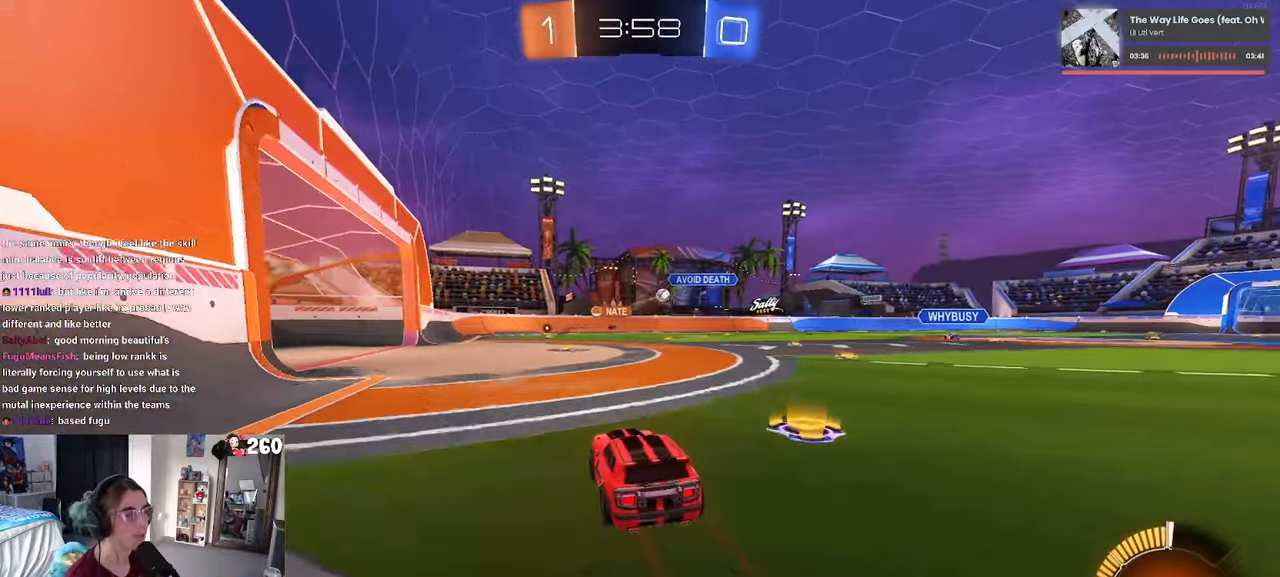
{"buttons": [], "left_stick": "center", "right_stick": "center", "events": []}
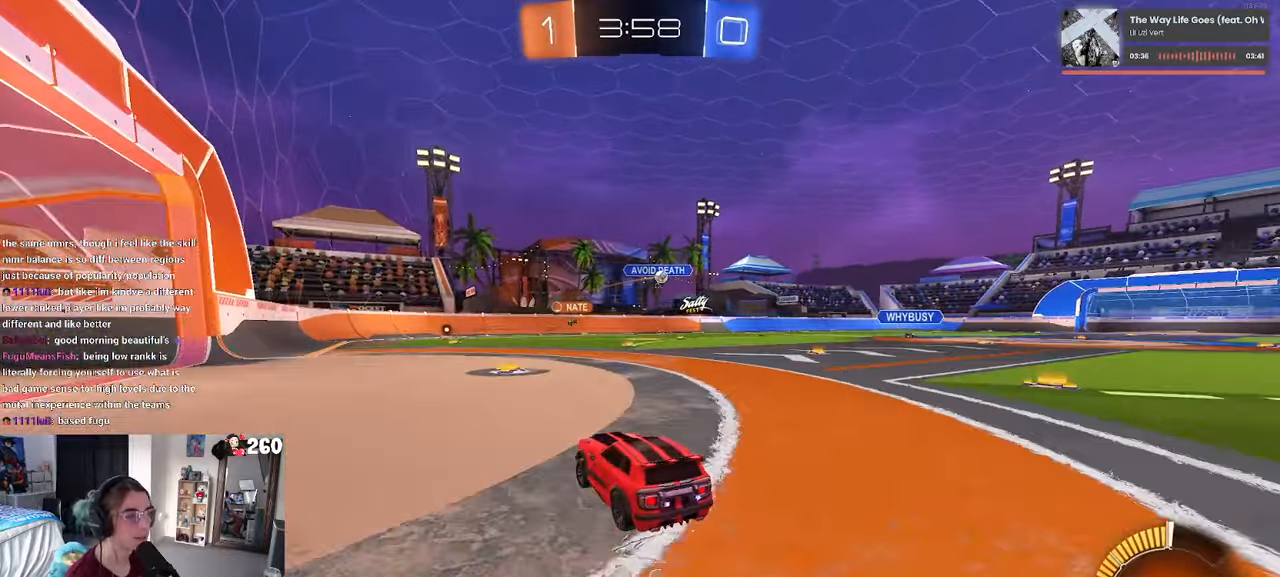
{"buttons": ["R1"], "left_stick": "right", "right_stick": "center", "events": [[50, "left_stick", "right"], [250, "left_stick", "center"], [283, "R1", "down"], [450, "left_stick", "right"]]}
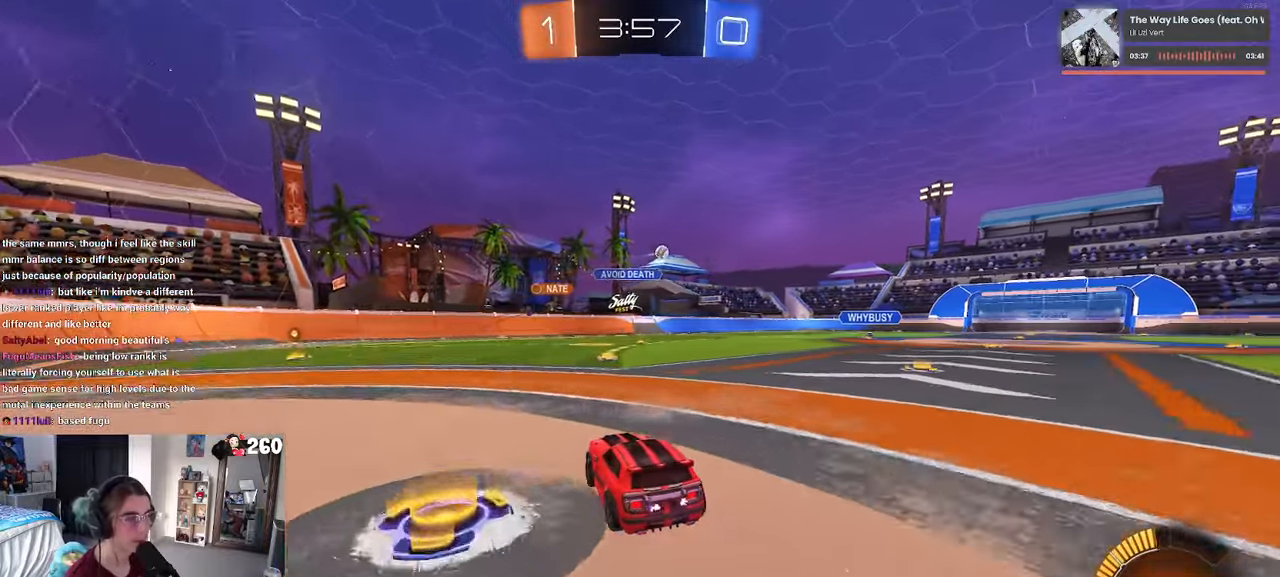
{"buttons": [], "left_stick": "right", "right_stick": "center", "events": [[133, "left_stick", "center"], [266, "R1", "up"], [500, "left_stick", "right"]]}
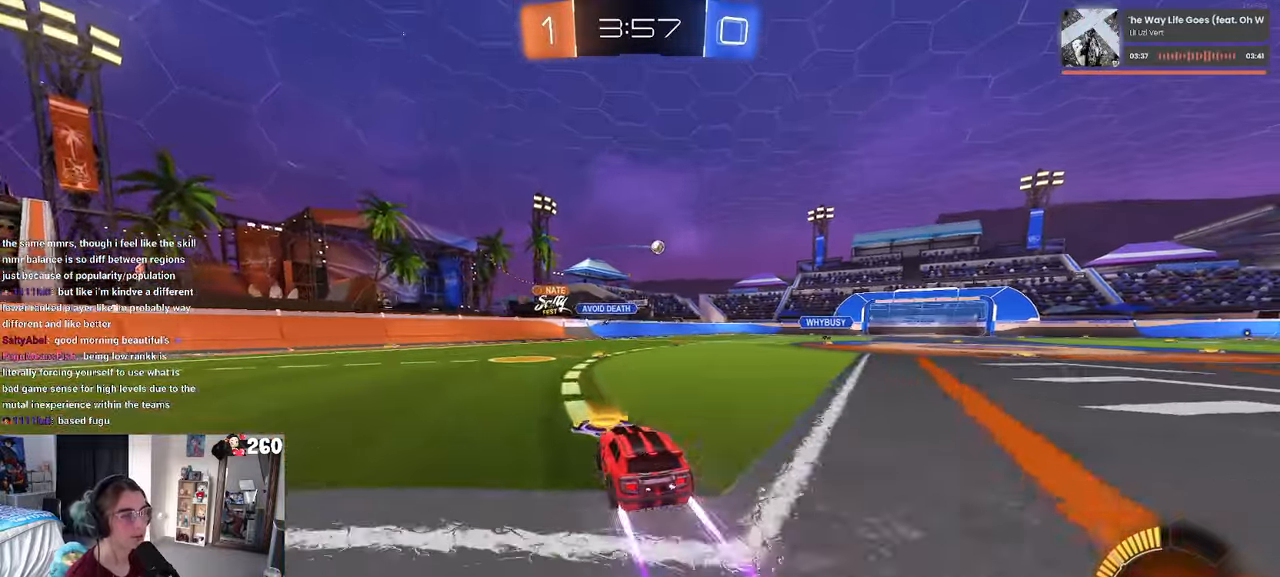
{"buttons": [], "left_stick": "center", "right_stick": "center", "events": [[166, "left_stick", "center"]]}
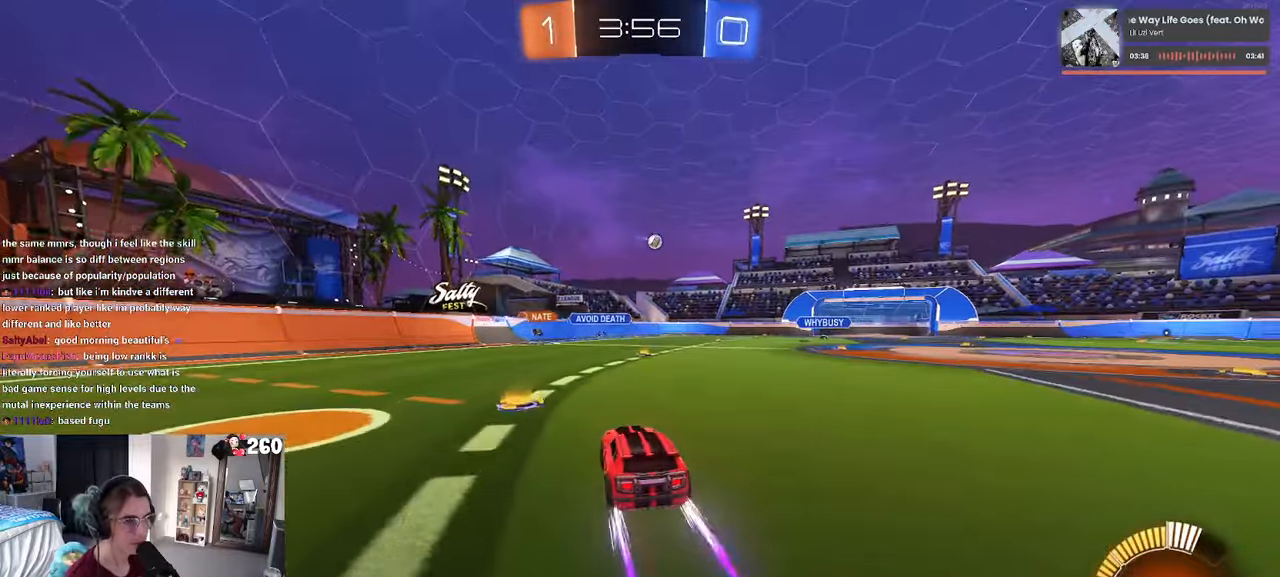
{"buttons": [], "left_stick": "right", "right_stick": "center", "events": [[316, "left_stick", "right"]]}
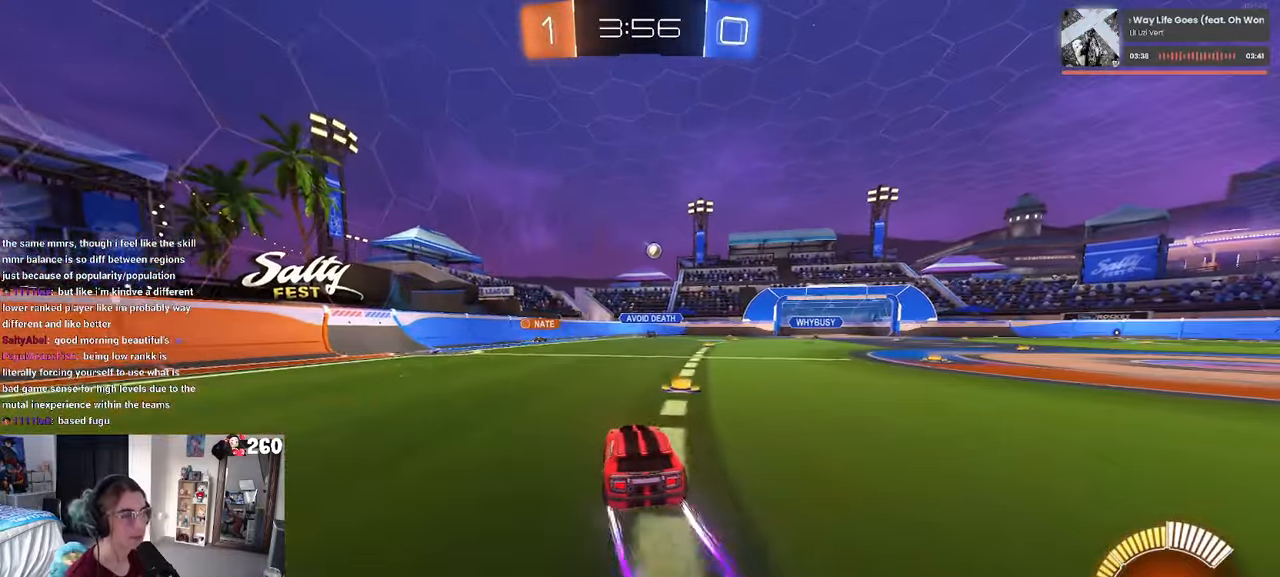
{"buttons": [], "left_stick": "right", "right_stick": "center", "events": [[16, "left_stick", "center"], [116, "left_stick", "left"], [166, "left_stick", "up-left"], [383, "left_stick", "center"], [433, "left_stick", "right"]]}
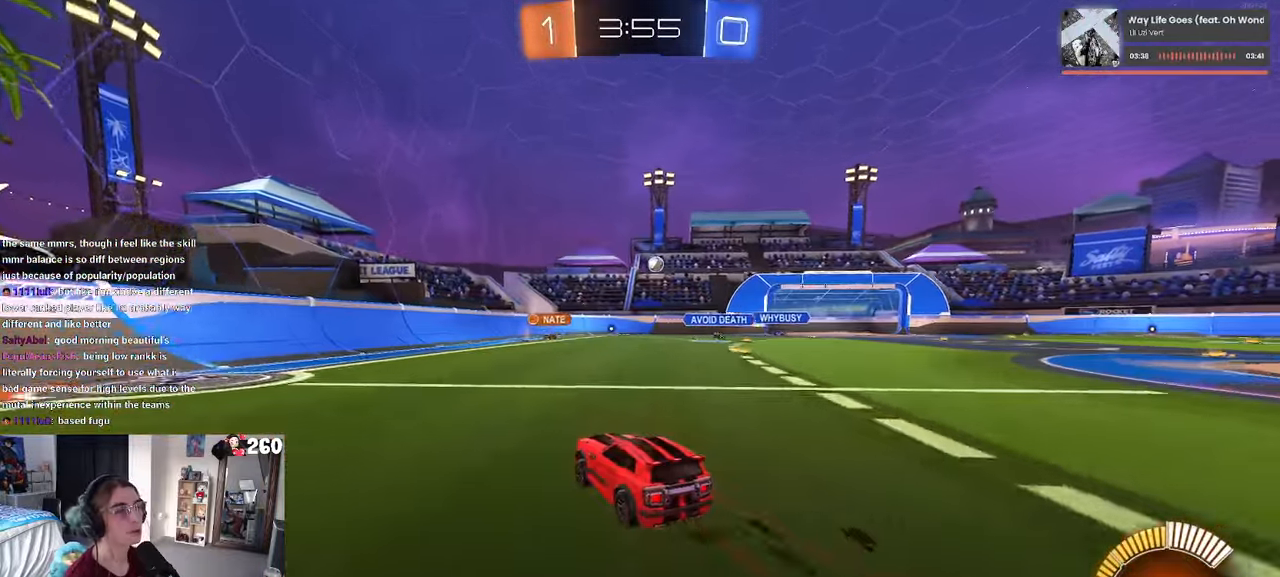
{"buttons": ["L2"], "left_stick": "right", "right_stick": "center", "events": [[317, "L2", "down"]]}
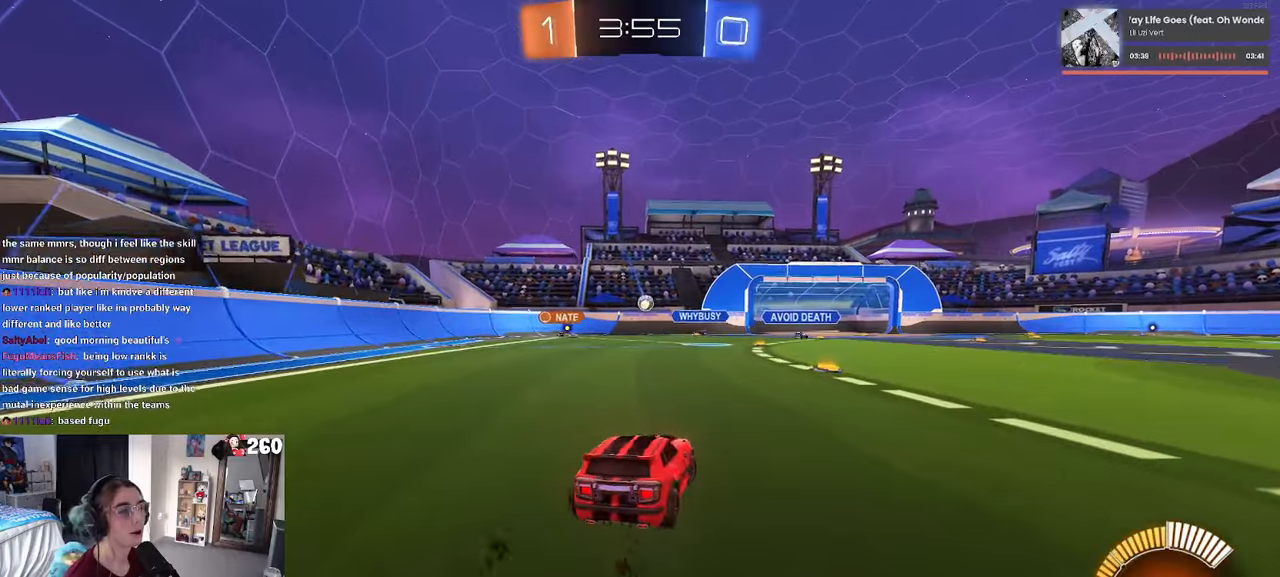
{"buttons": [], "left_stick": "left", "right_stick": "center", "events": [[17, "L2", "up"], [83, "left_stick", "center"], [133, "left_stick", "left"]]}
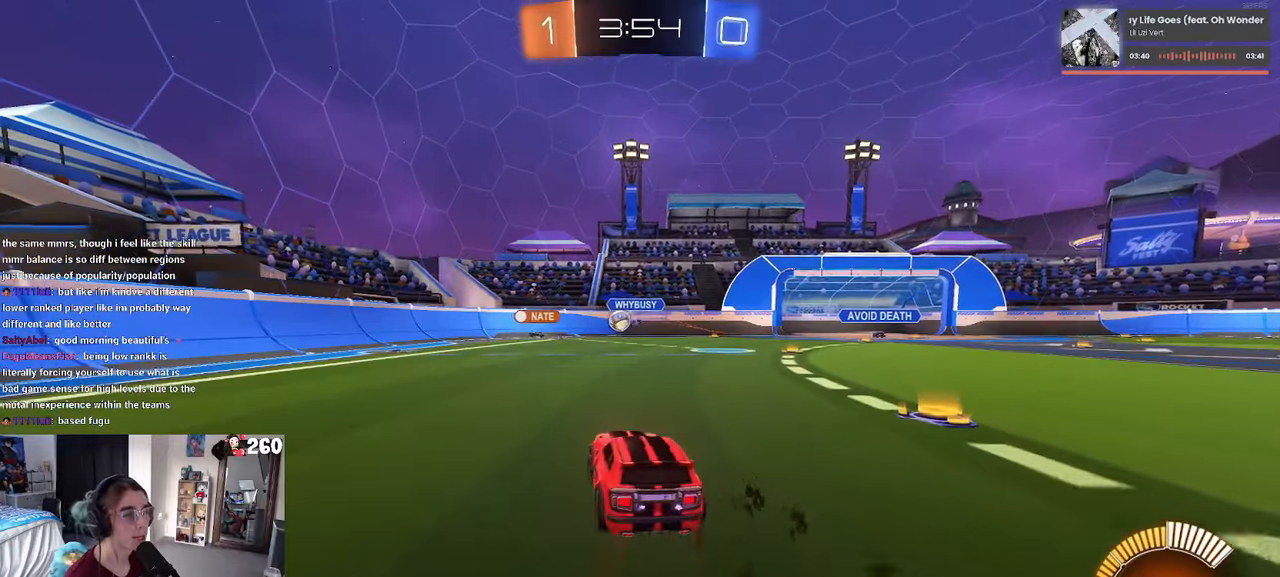
{"buttons": ["R1"], "left_stick": "left", "right_stick": "center", "events": [[350, "R1", "down"]]}
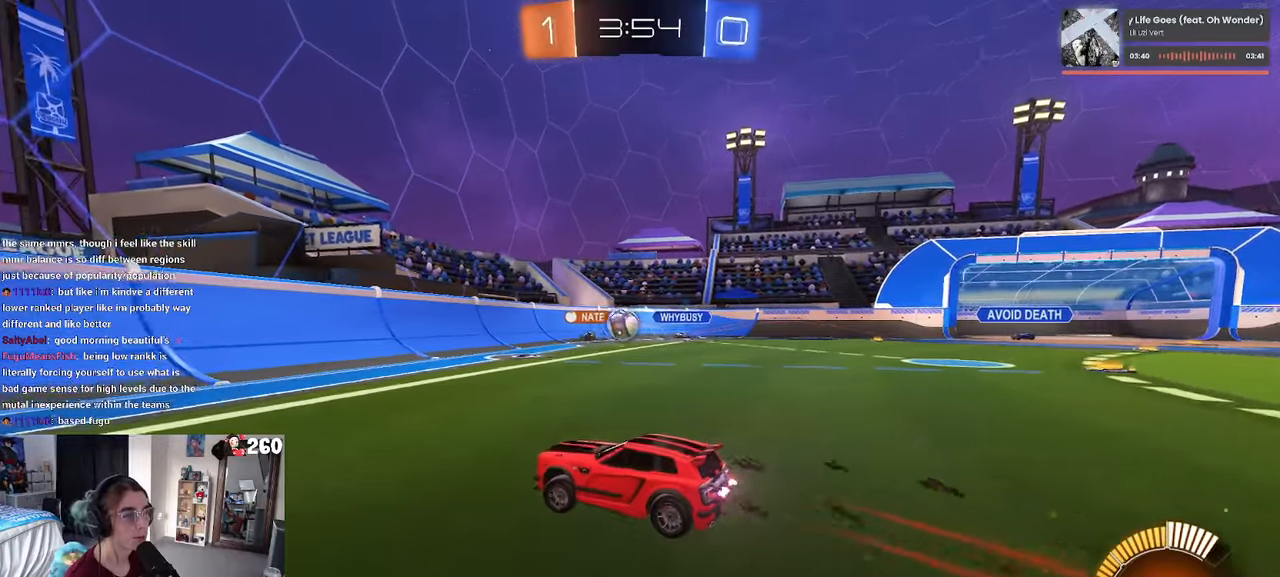
{"buttons": [], "left_stick": "center", "right_stick": "center", "events": [[233, "left_stick", "center"], [300, "left_stick", "right"], [333, "R1", "up"], [500, "left_stick", "center"]]}
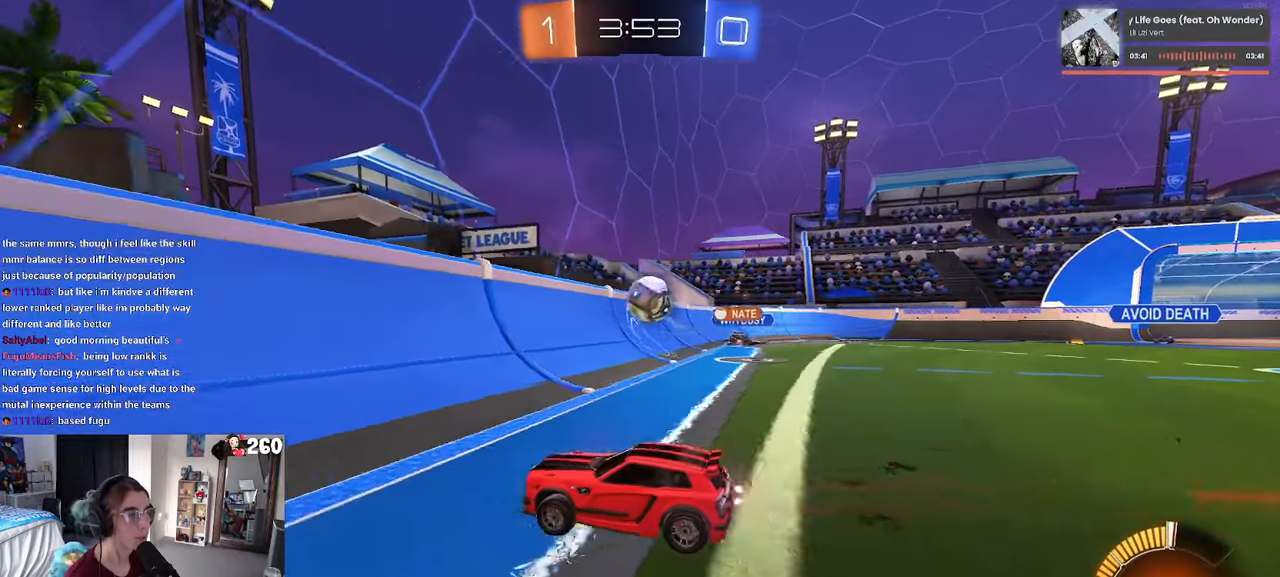
{"buttons": ["R1"], "left_stick": "center", "right_stick": "center", "events": [[50, "left_stick", "right"], [300, "R1", "down"], [433, "left_stick", "center"]]}
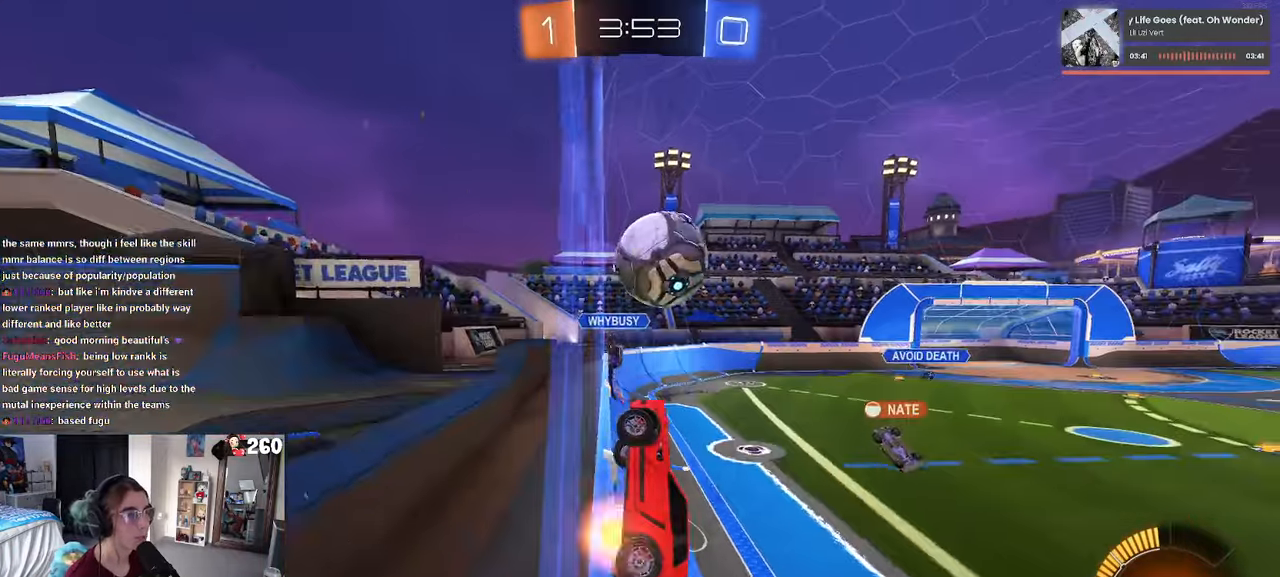
{"buttons": [], "left_stick": "down", "right_stick": "center", "events": [[17, "CROSS", "down"], [67, "left_stick", "right"], [117, "left_stick", "up-right"], [133, "CROSS", "up"], [200, "CROSS", "down"], [350, "CROSS", "up"], [350, "left_stick", "center"], [400, "R1", "up"], [433, "left_stick", "down"]]}
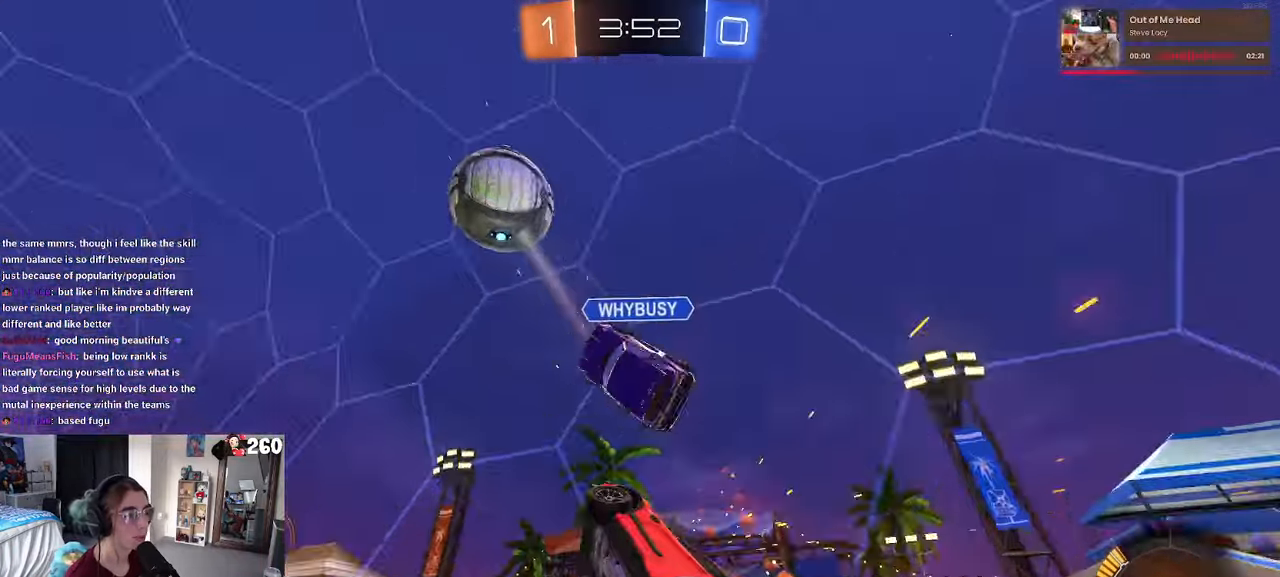
{"buttons": [], "left_stick": "down-right", "right_stick": "center", "events": [[117, "left_stick", "center"], [267, "left_stick", "down-right"]]}
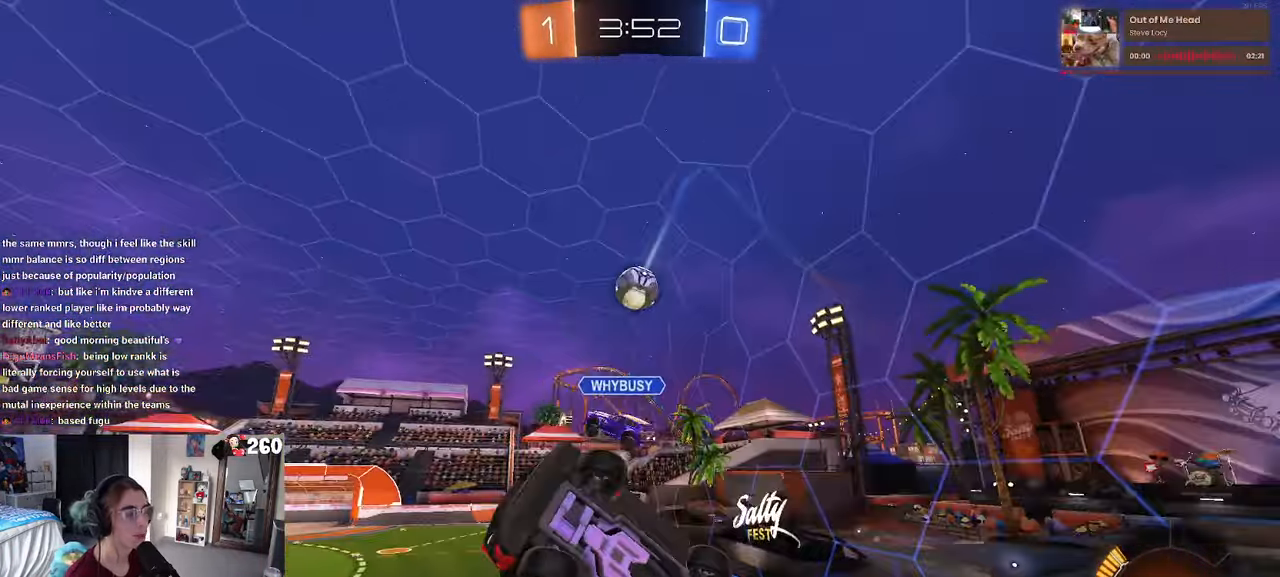
{"buttons": ["SQUARE"], "left_stick": "down-left", "right_stick": "center", "events": [[250, "left_stick", "left"], [267, "SQUARE", "down"], [450, "left_stick", "down-left"]]}
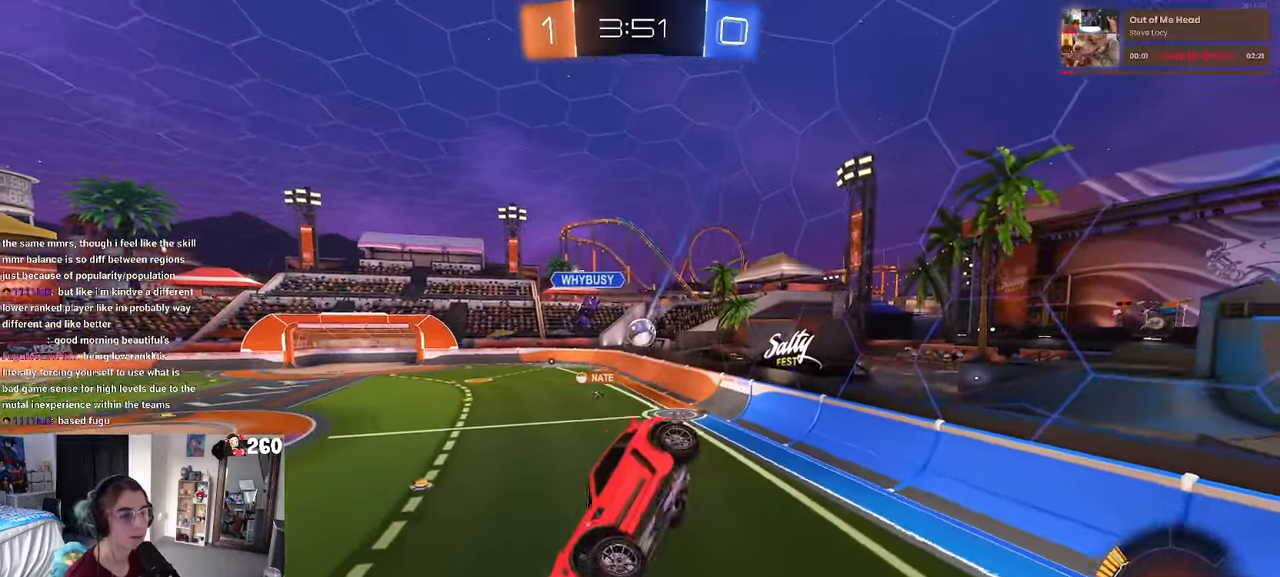
{"buttons": [], "left_stick": "center", "right_stick": "center", "events": [[33, "SQUARE", "up"], [83, "left_stick", "down"], [200, "left_stick", "center"]]}
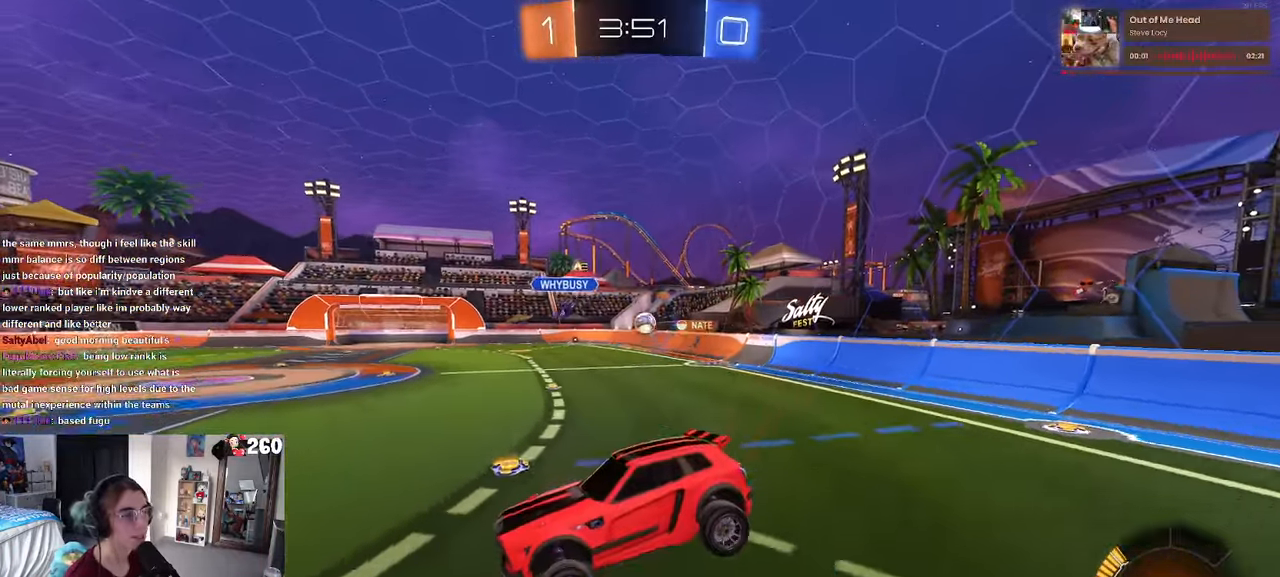
{"buttons": [], "left_stick": "right", "right_stick": "center", "events": [[367, "left_stick", "right"]]}
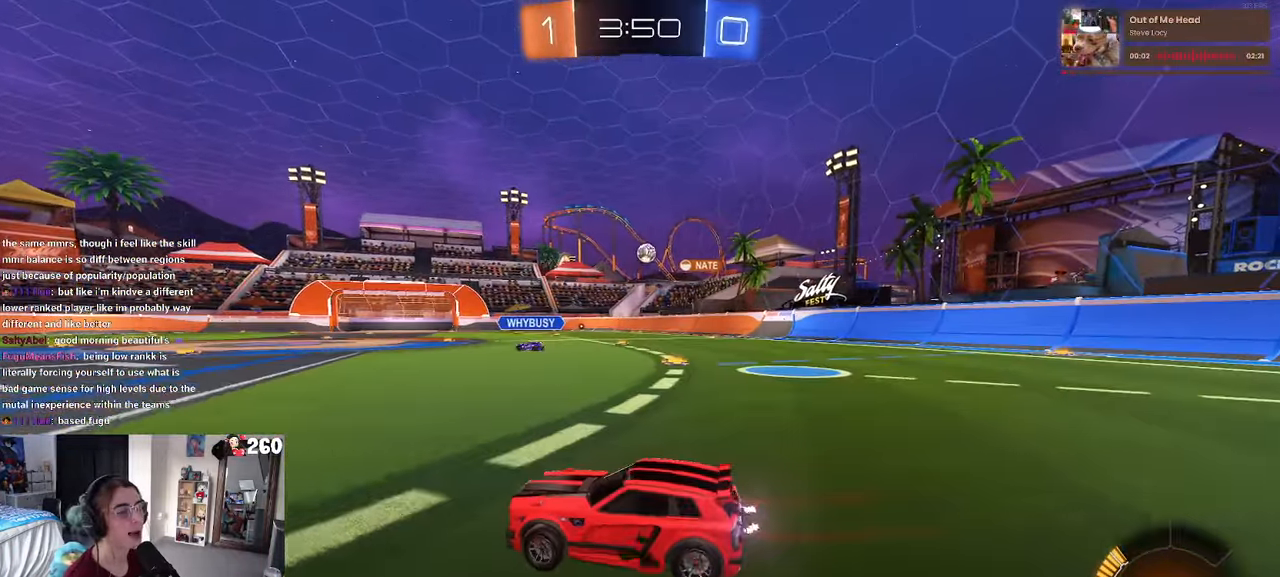
{"buttons": ["R1"], "left_stick": "right", "right_stick": "center", "events": [[350, "R1", "down"]]}
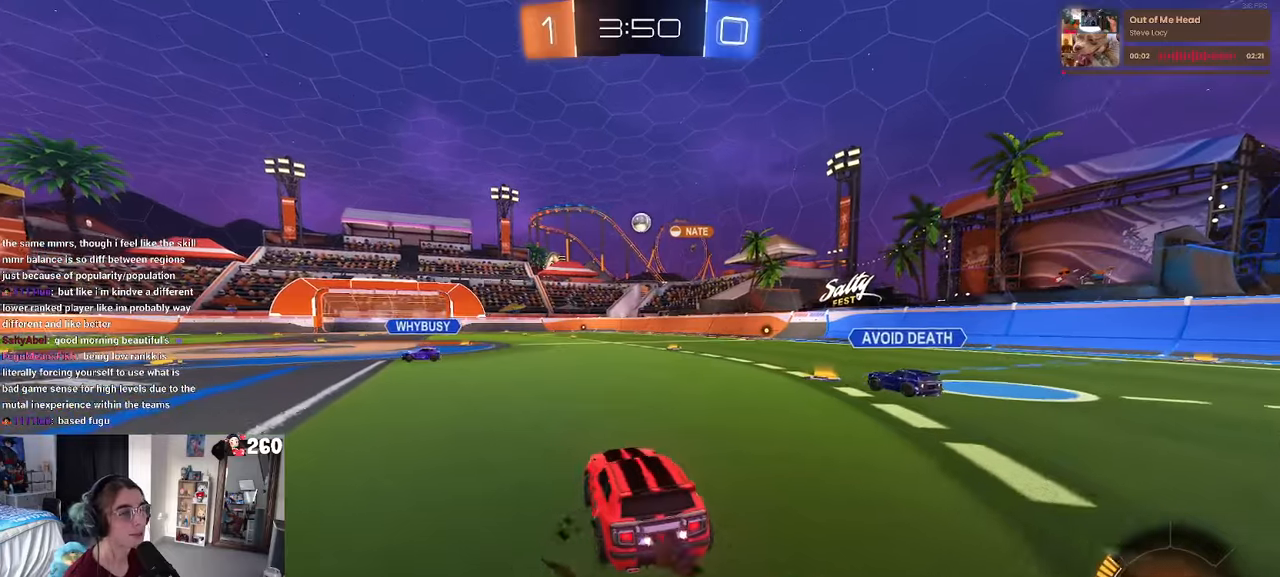
{"buttons": ["SQUARE", "R1"], "left_stick": "down", "right_stick": "center", "events": [[100, "CROSS", "down"], [150, "left_stick", "up"], [200, "CROSS", "up"], [250, "CROSS", "down"], [317, "SQUARE", "down"], [317, "left_stick", "down"], [350, "CROSS", "up"]]}
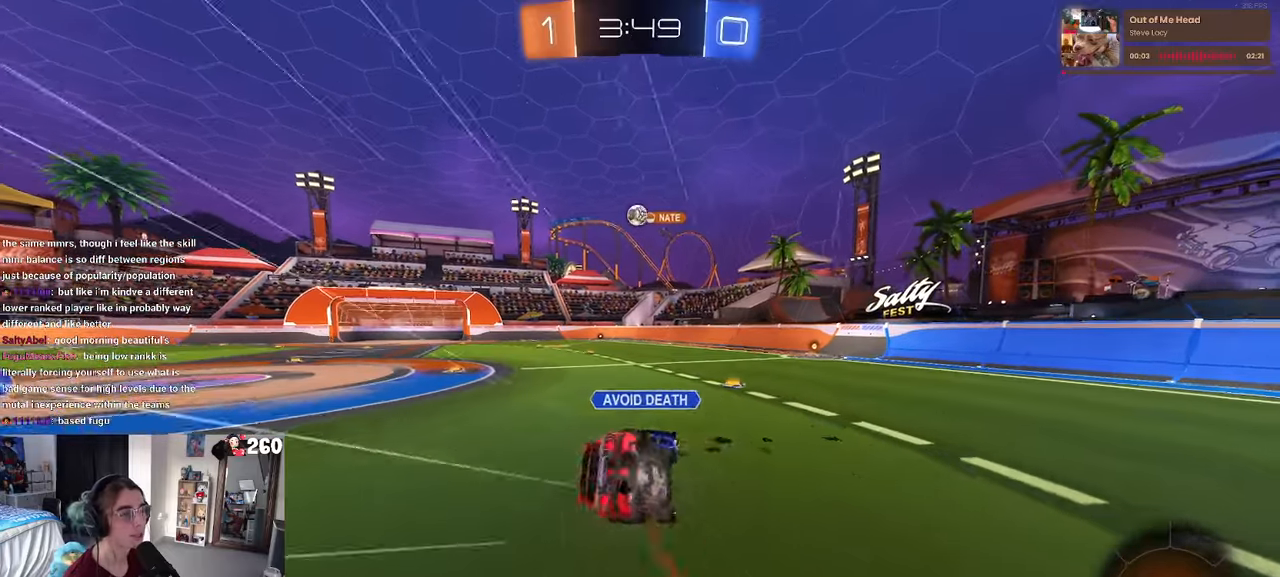
{"buttons": ["SQUARE"], "left_stick": "down-left", "right_stick": "center", "events": [[67, "left_stick", "down-left"], [217, "R1", "up"]]}
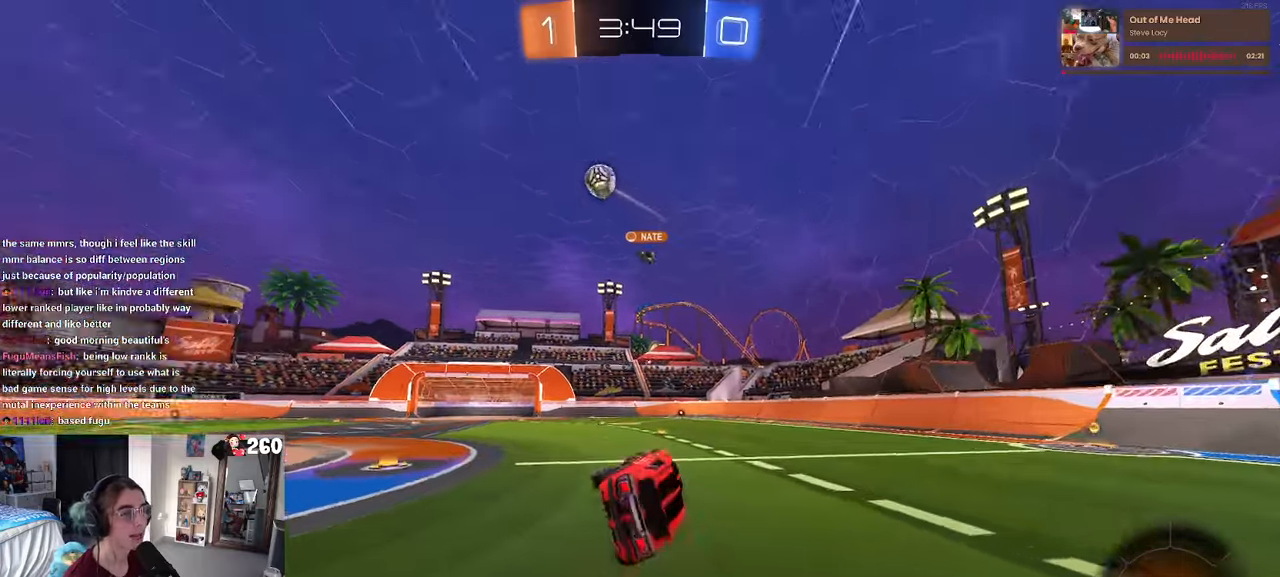
{"buttons": ["R1"], "left_stick": "center", "right_stick": "center", "events": [[50, "SQUARE", "up"], [134, "left_stick", "center"], [234, "TRIANGLE", "down"], [317, "TRIANGLE", "up"], [500, "R1", "down"]]}
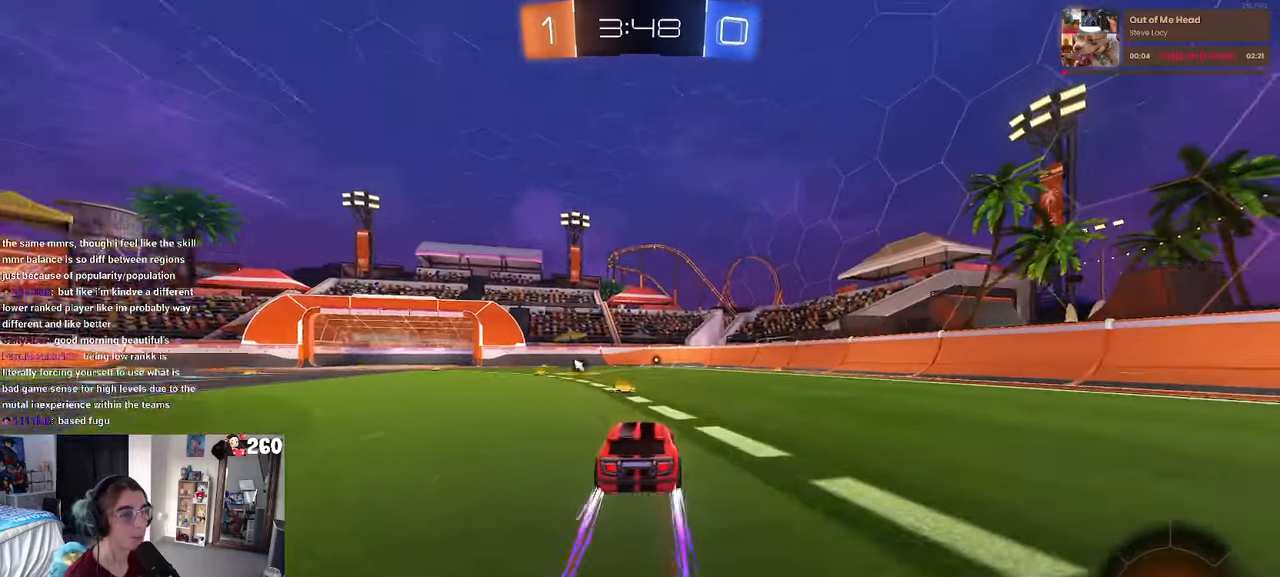
{"buttons": [], "left_stick": "center", "right_stick": "center", "events": [[234, "R1", "up"]]}